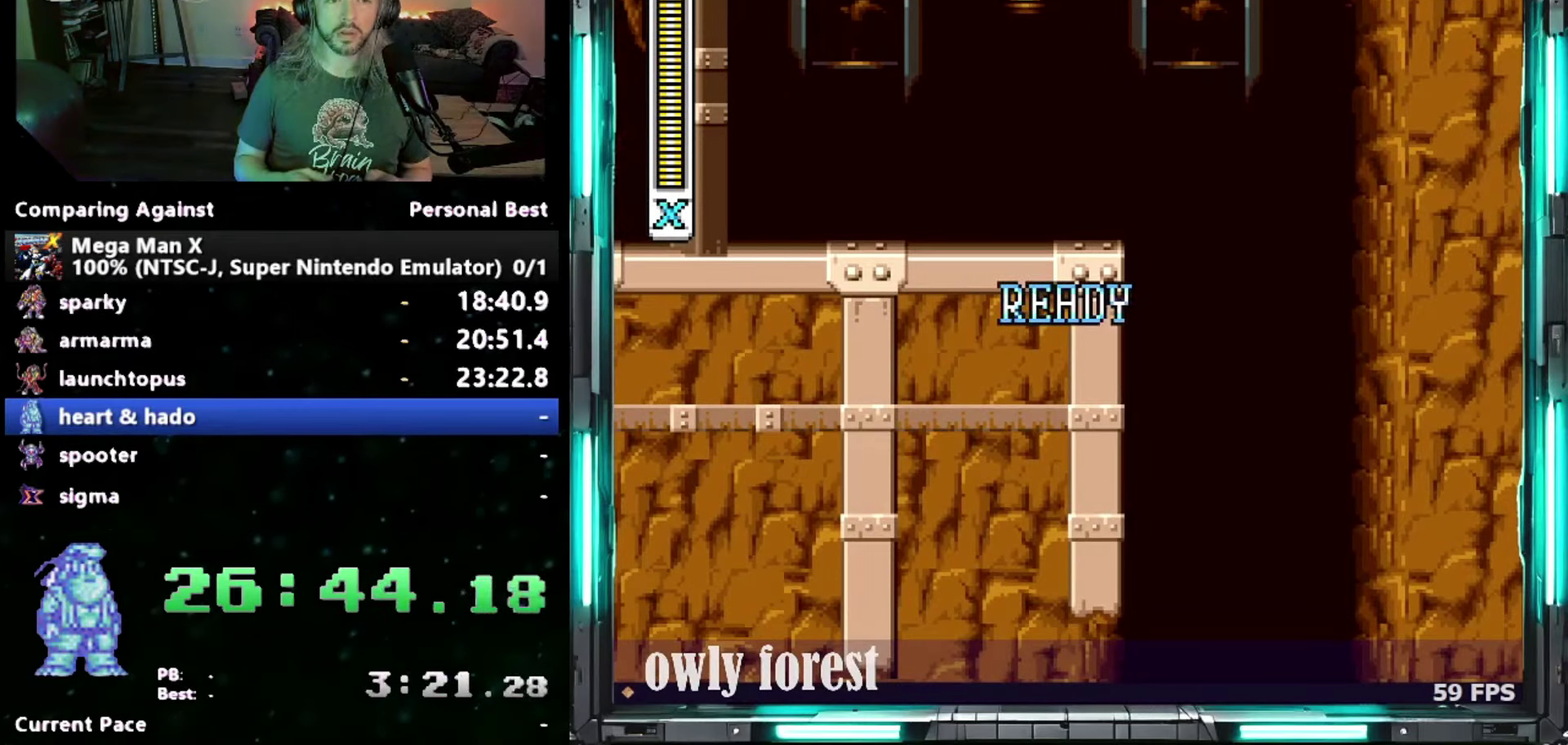
Gameplay with a controller (Nintendo layout); each line is a JSON object with the inputs held at the frame after it. "events" lists button and stick changes between this image and that frame as [ms after this image, input, new state], when the widget could be followed in between. Not read: A L3 R3.
{"buttons": ["DPAD_DOWN", "DPAD_RIGHT"], "events": [[50, "DPAD_DOWN", "down"], [50, "DPAD_RIGHT", "down"]]}
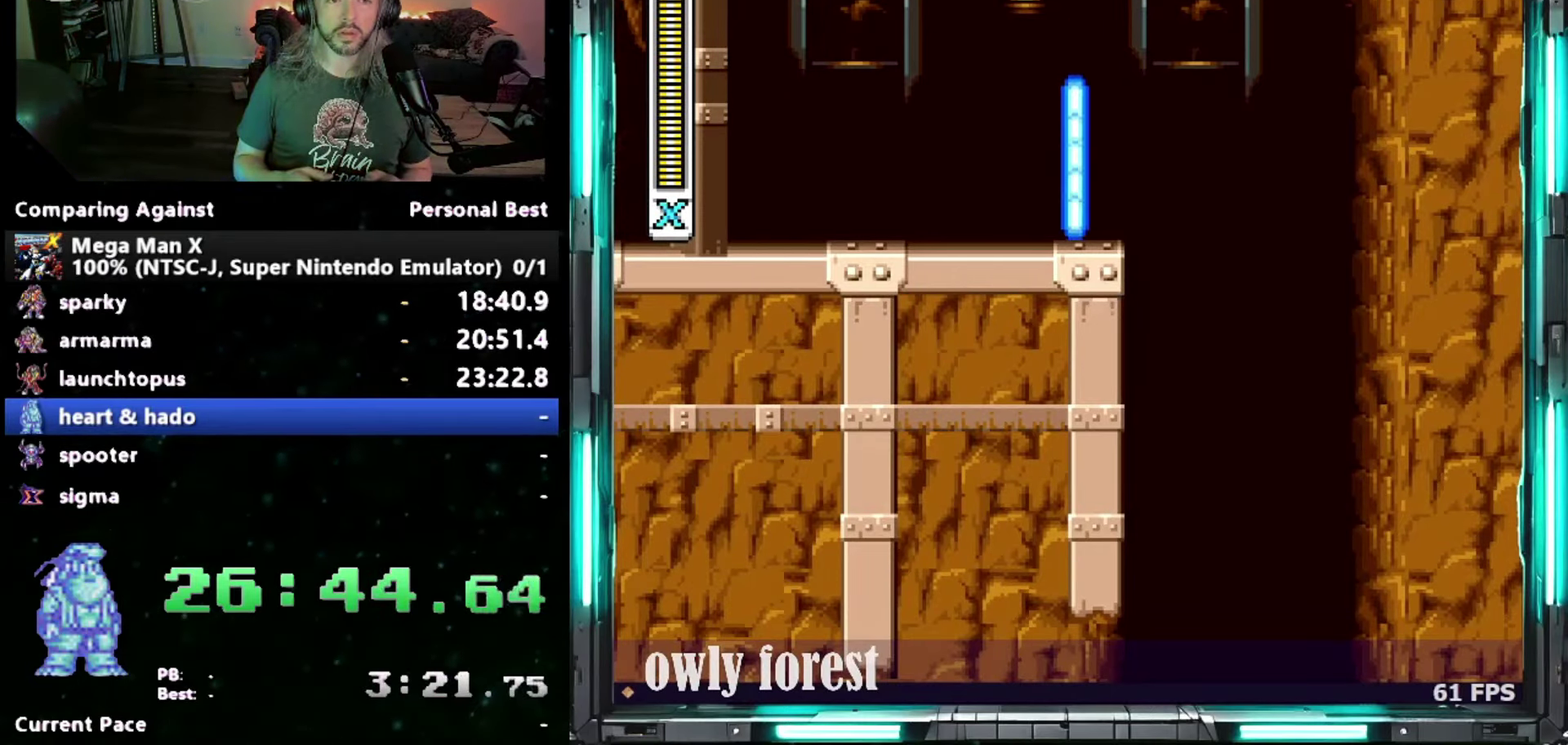
{"buttons": [], "events": [[483, "DPAD_DOWN", "up"], [483, "DPAD_RIGHT", "up"]]}
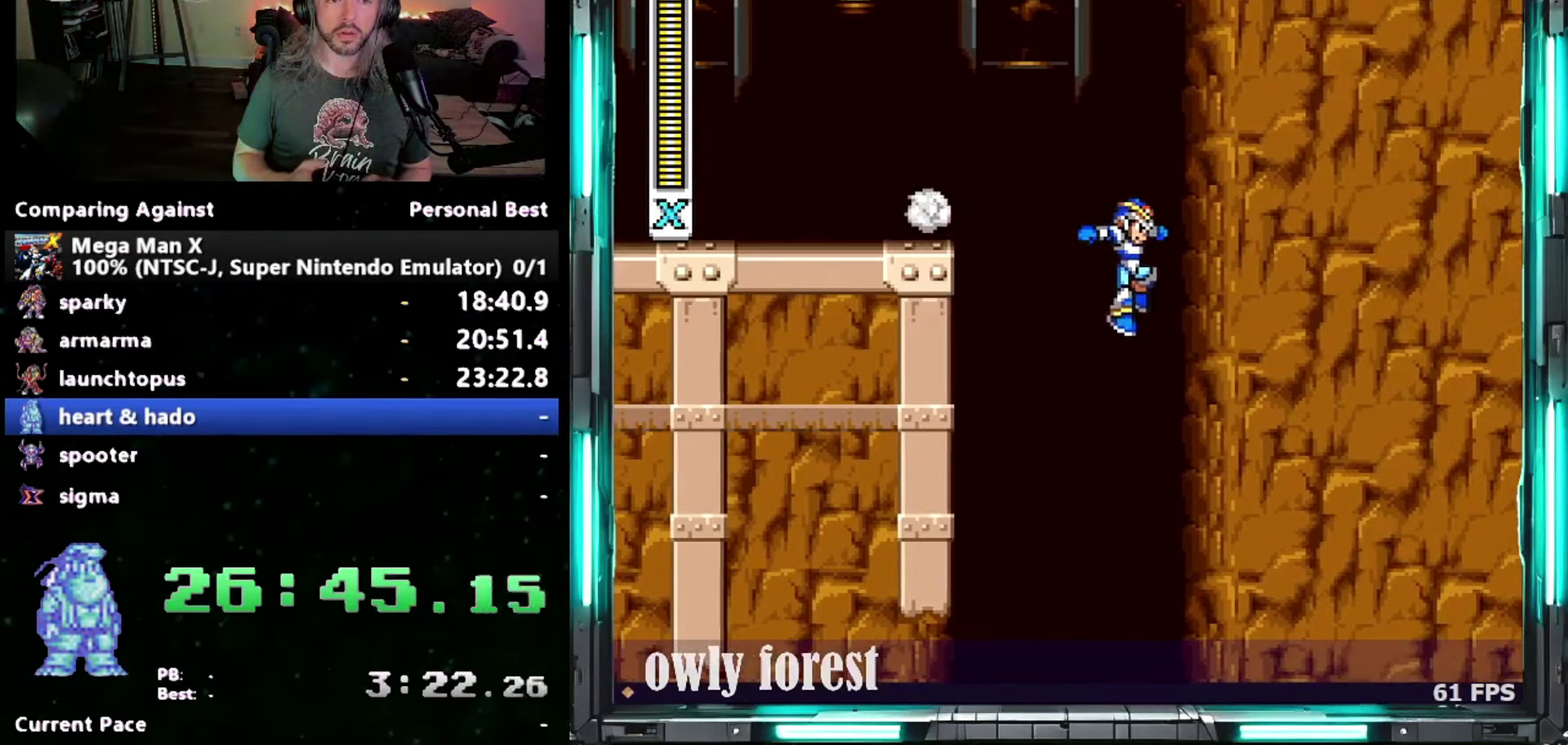
{"buttons": [], "events": []}
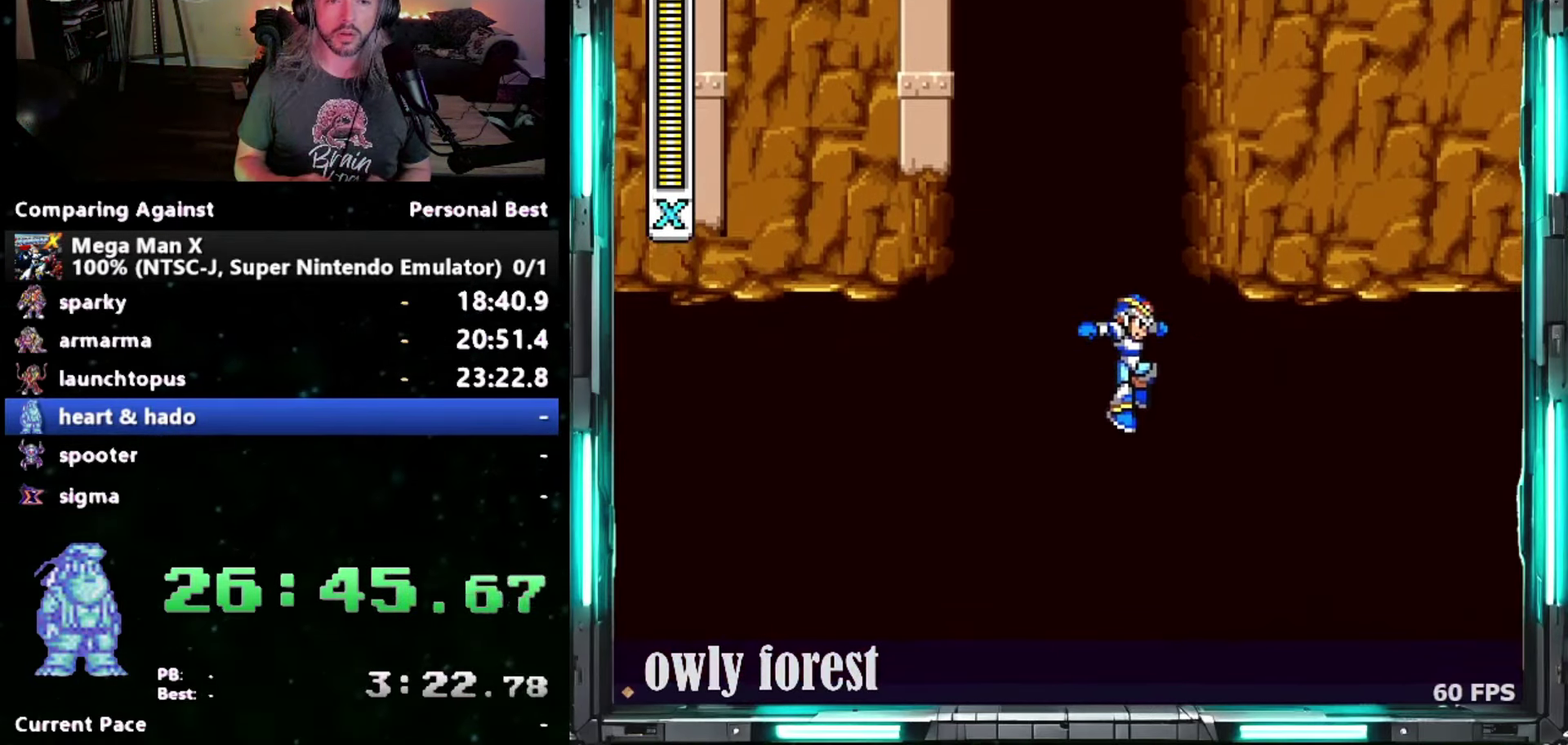
{"buttons": [], "events": [[50, "DPAD_RIGHT", "down"], [367, "DPAD_RIGHT", "up"]]}
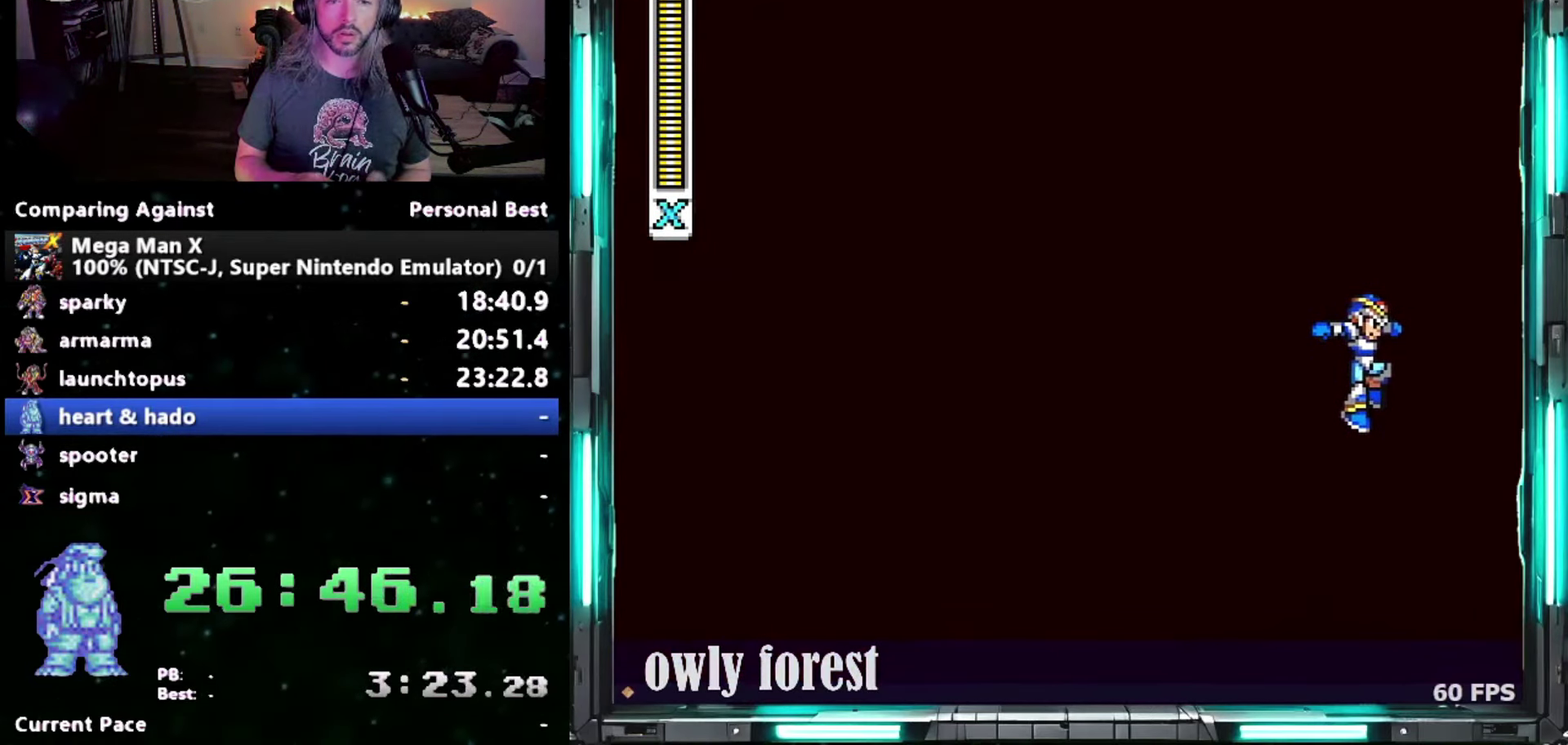
{"buttons": [], "events": []}
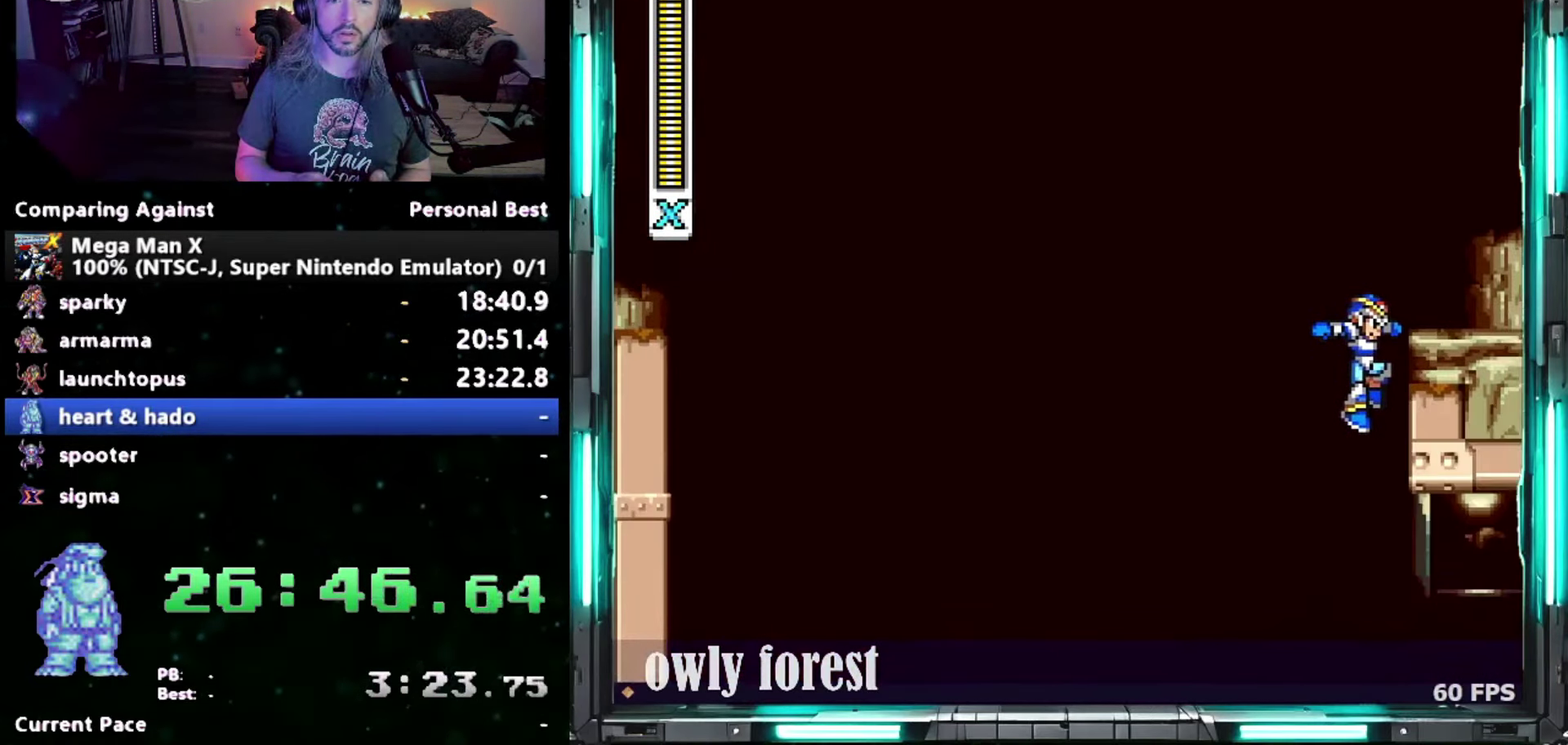
{"buttons": ["DPAD_RIGHT"], "events": [[50, "DPAD_RIGHT", "down"]]}
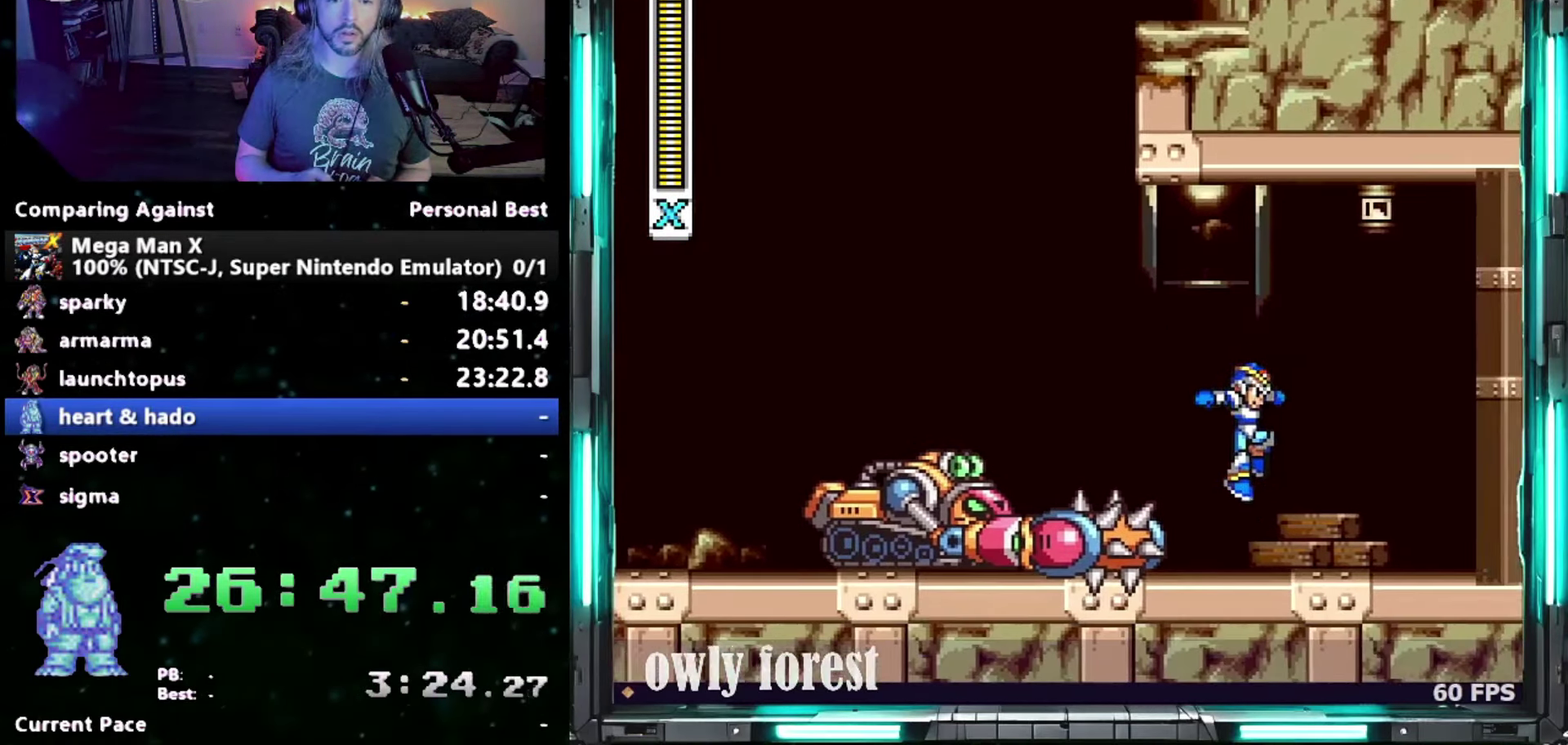
{"buttons": ["DPAD_RIGHT"], "events": []}
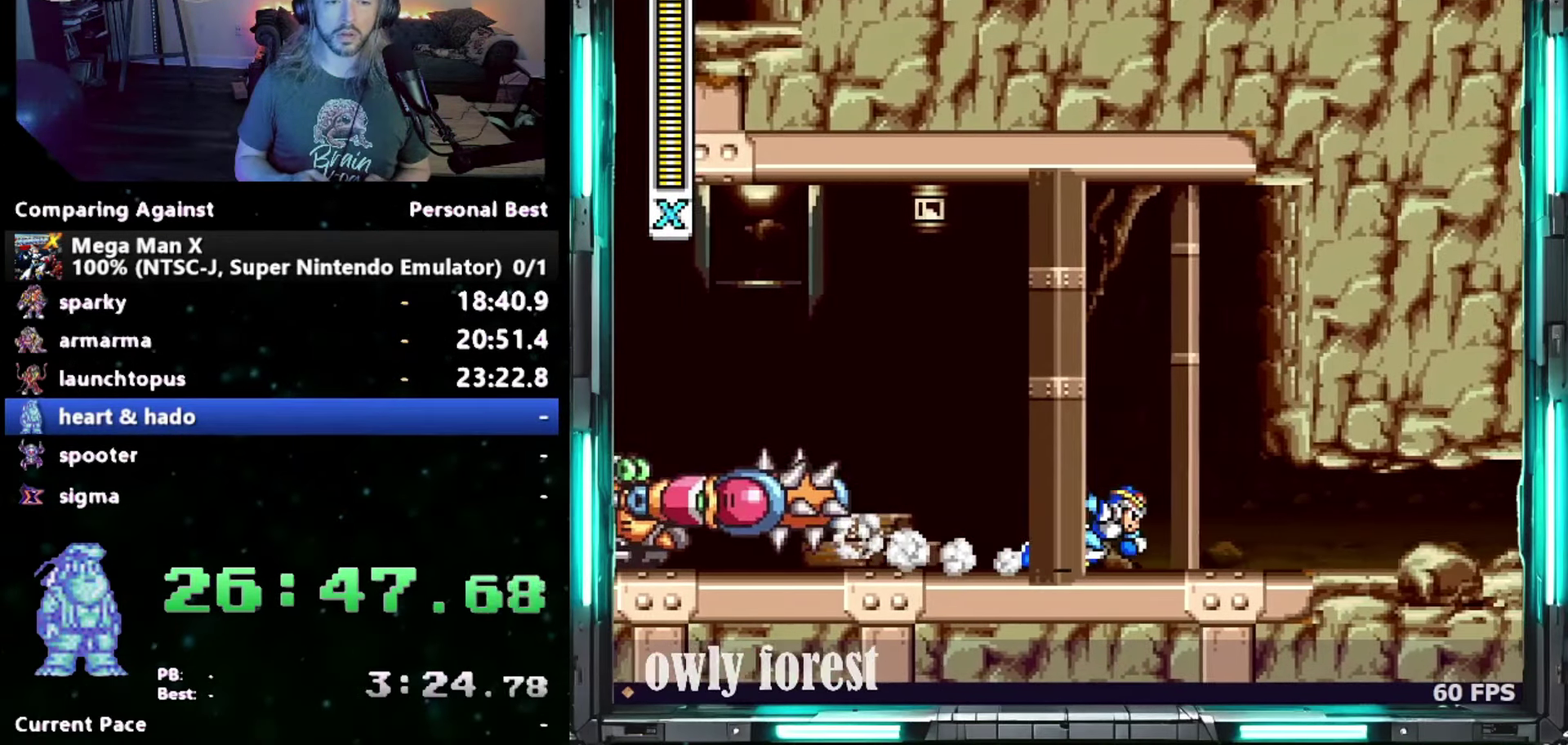
{"buttons": ["DPAD_RIGHT"], "events": []}
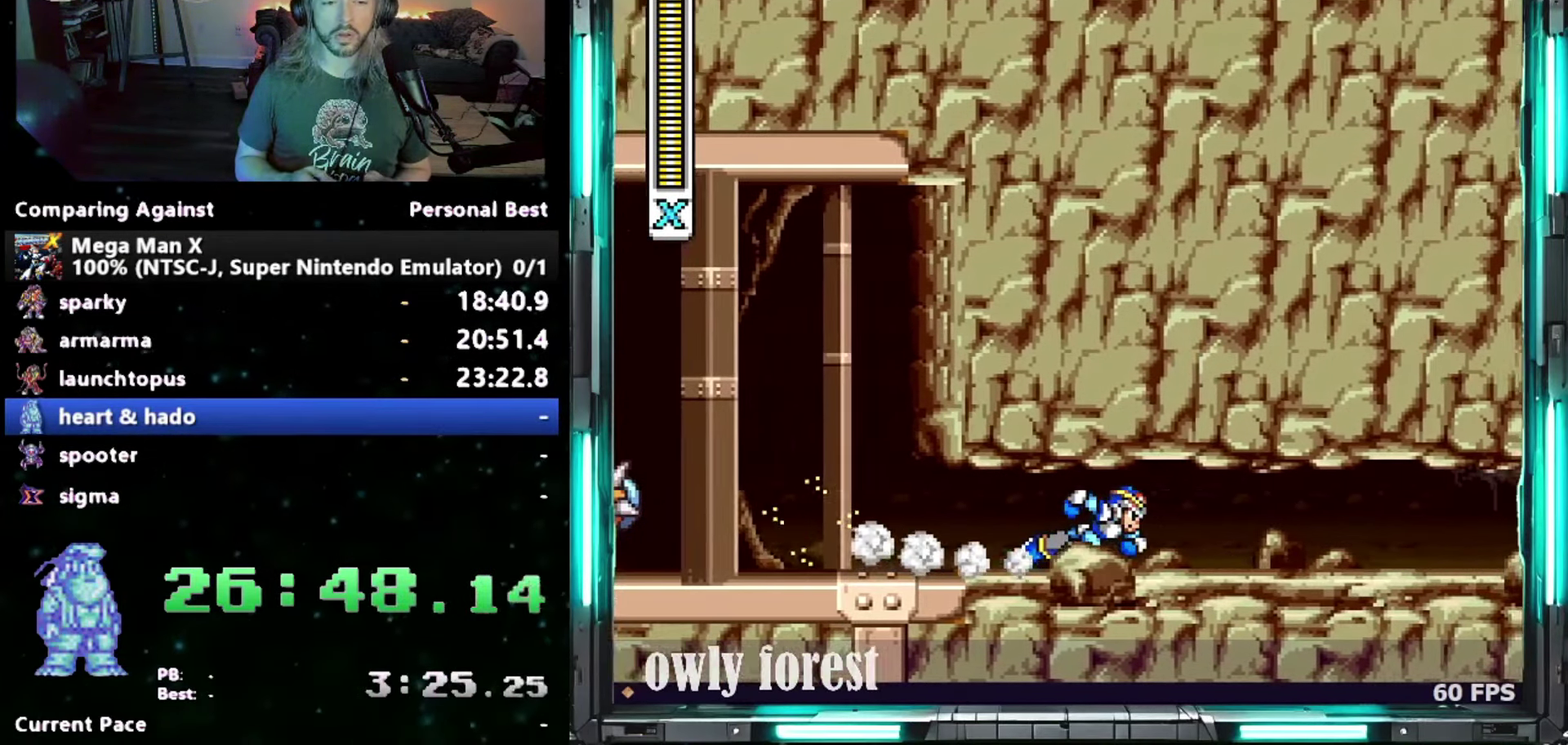
{"buttons": ["DPAD_RIGHT"], "events": []}
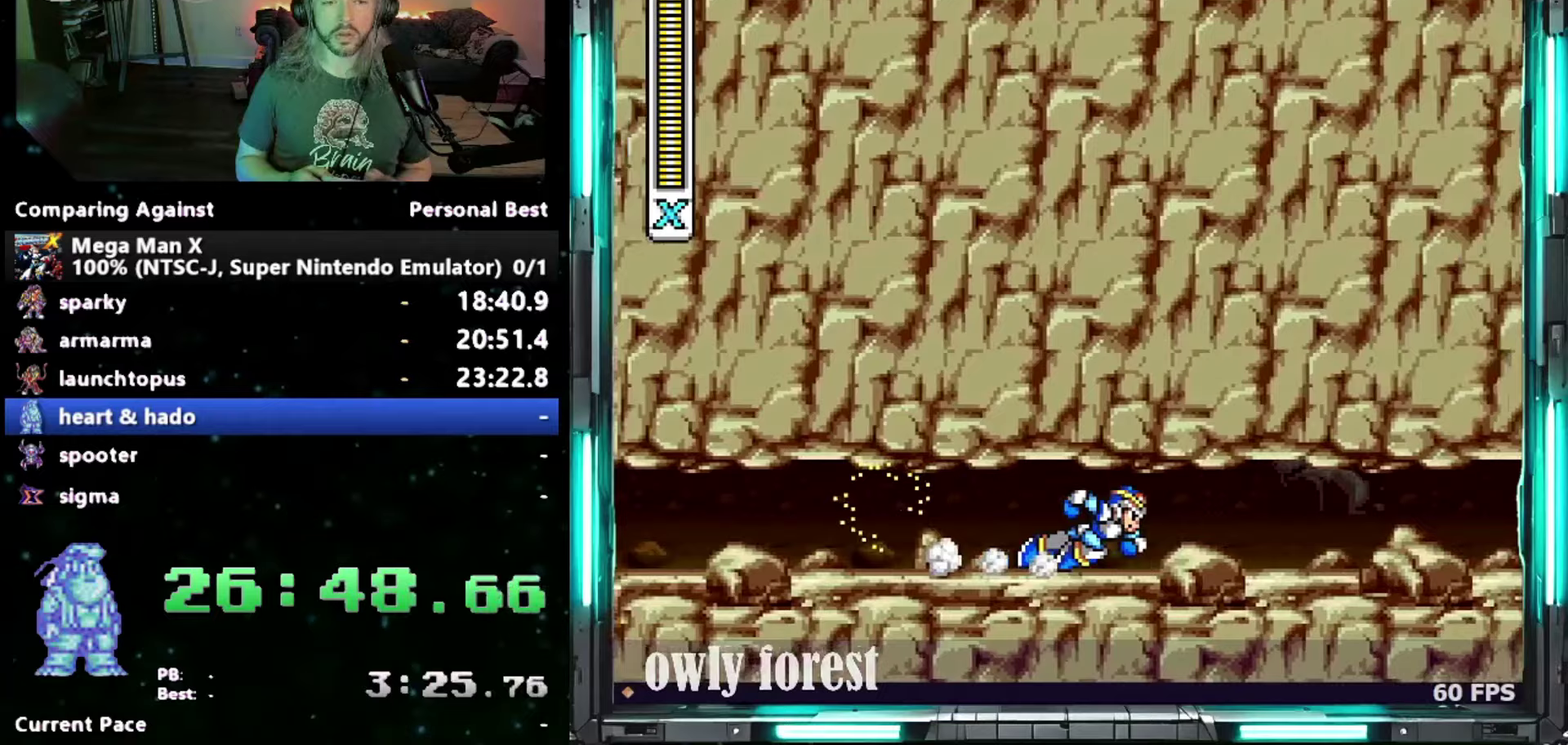
{"buttons": ["DPAD_RIGHT"], "events": []}
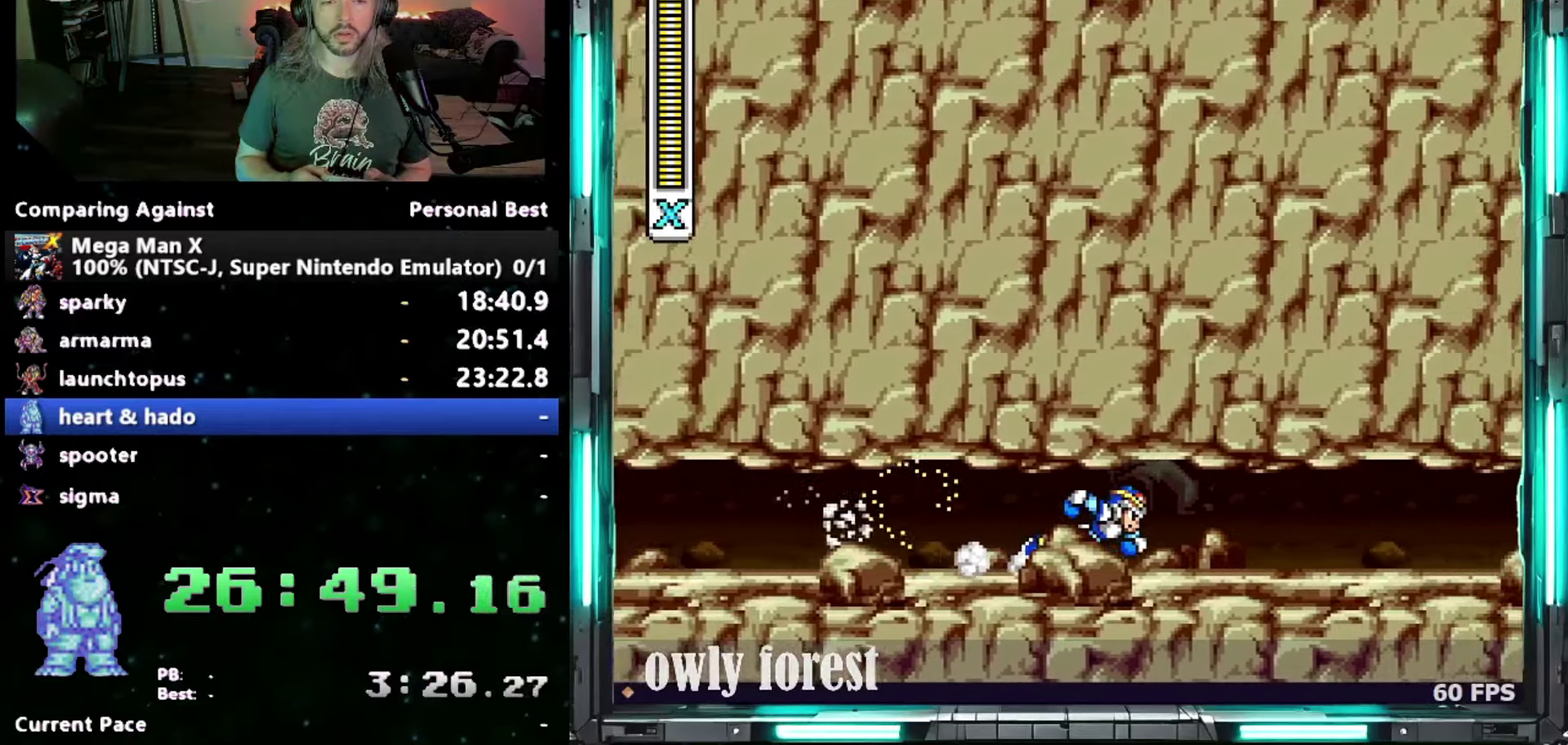
{"buttons": ["DPAD_RIGHT"], "events": []}
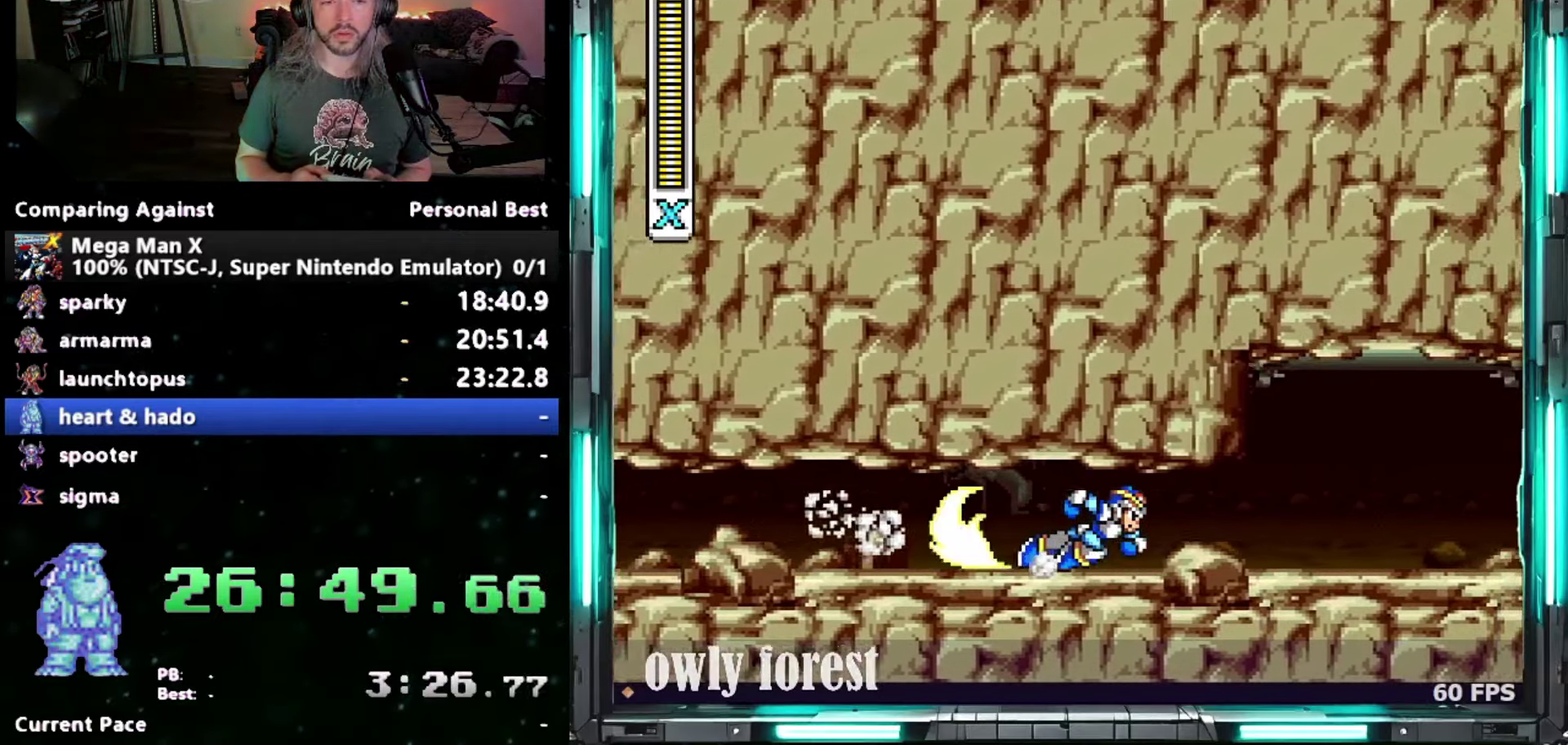
{"buttons": ["DPAD_RIGHT"], "events": []}
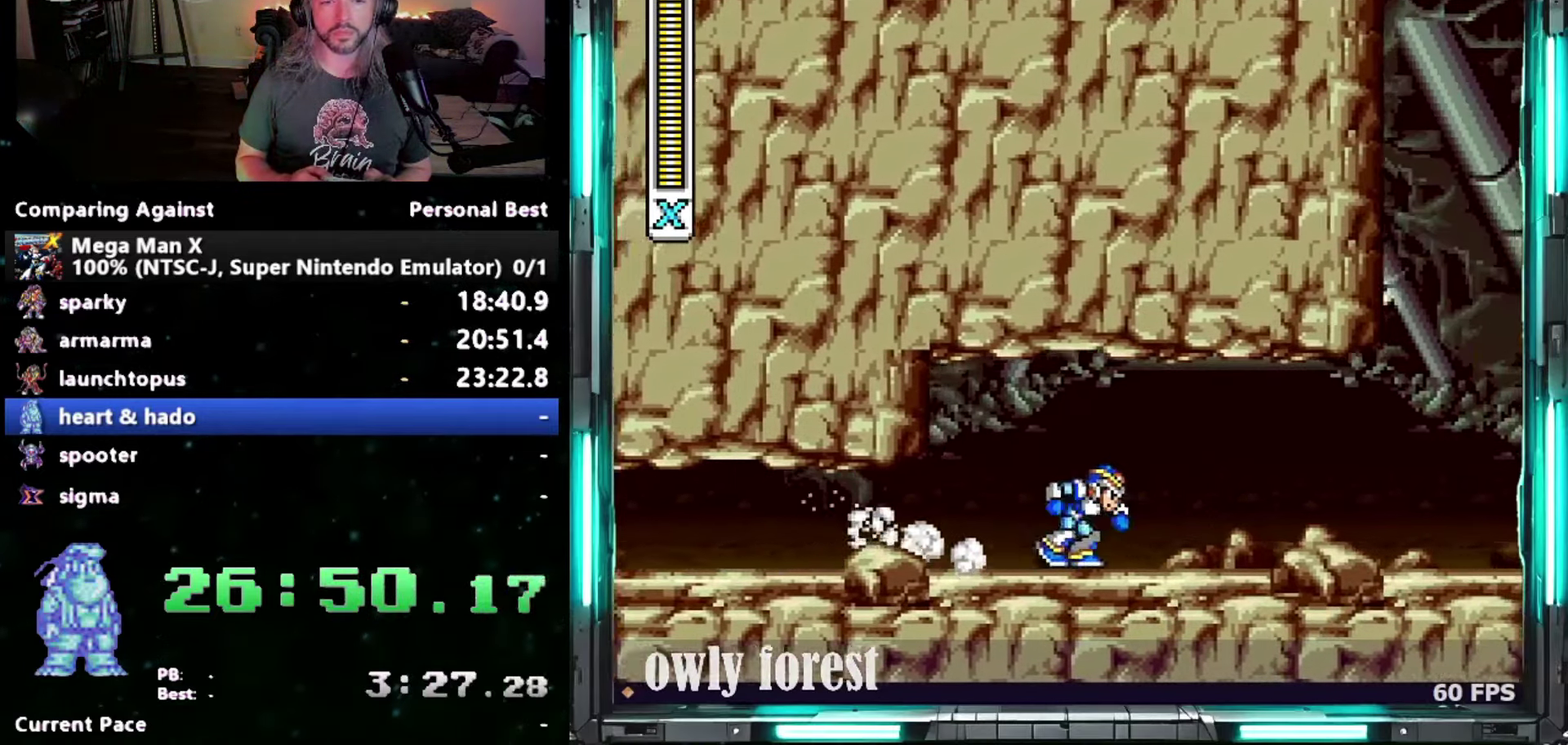
{"buttons": ["DPAD_RIGHT"], "events": []}
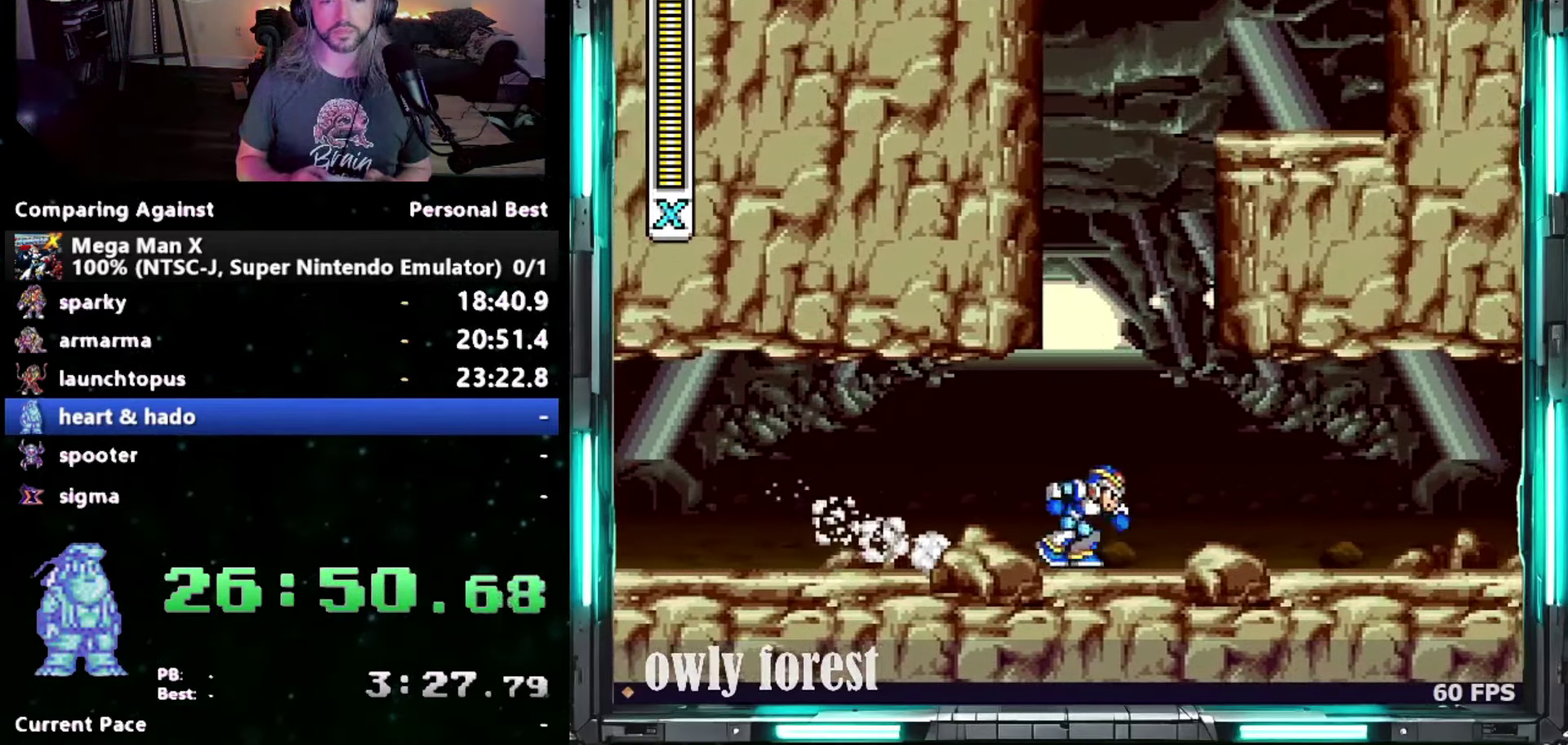
{"buttons": ["DPAD_RIGHT"], "events": []}
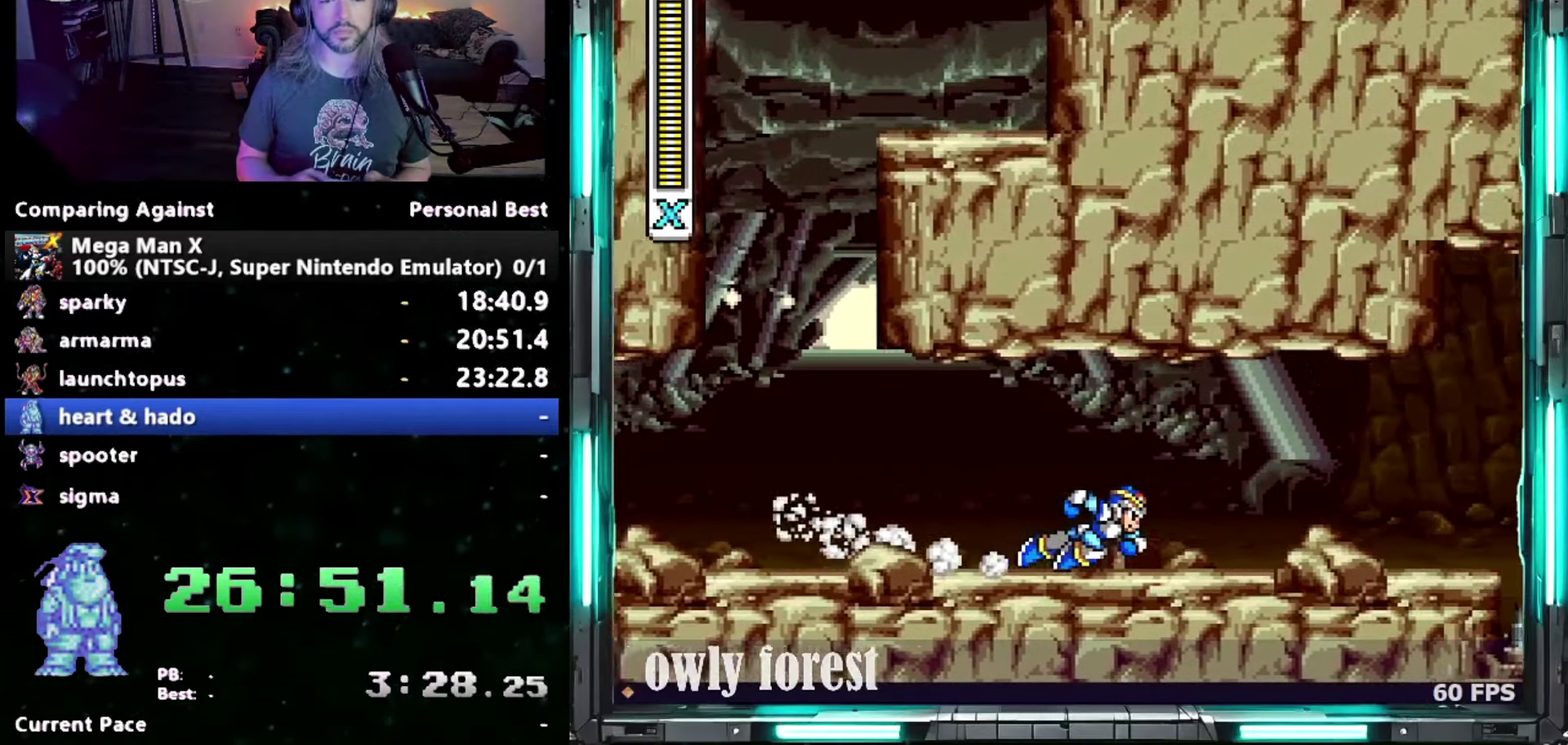
{"buttons": ["DPAD_RIGHT"], "events": []}
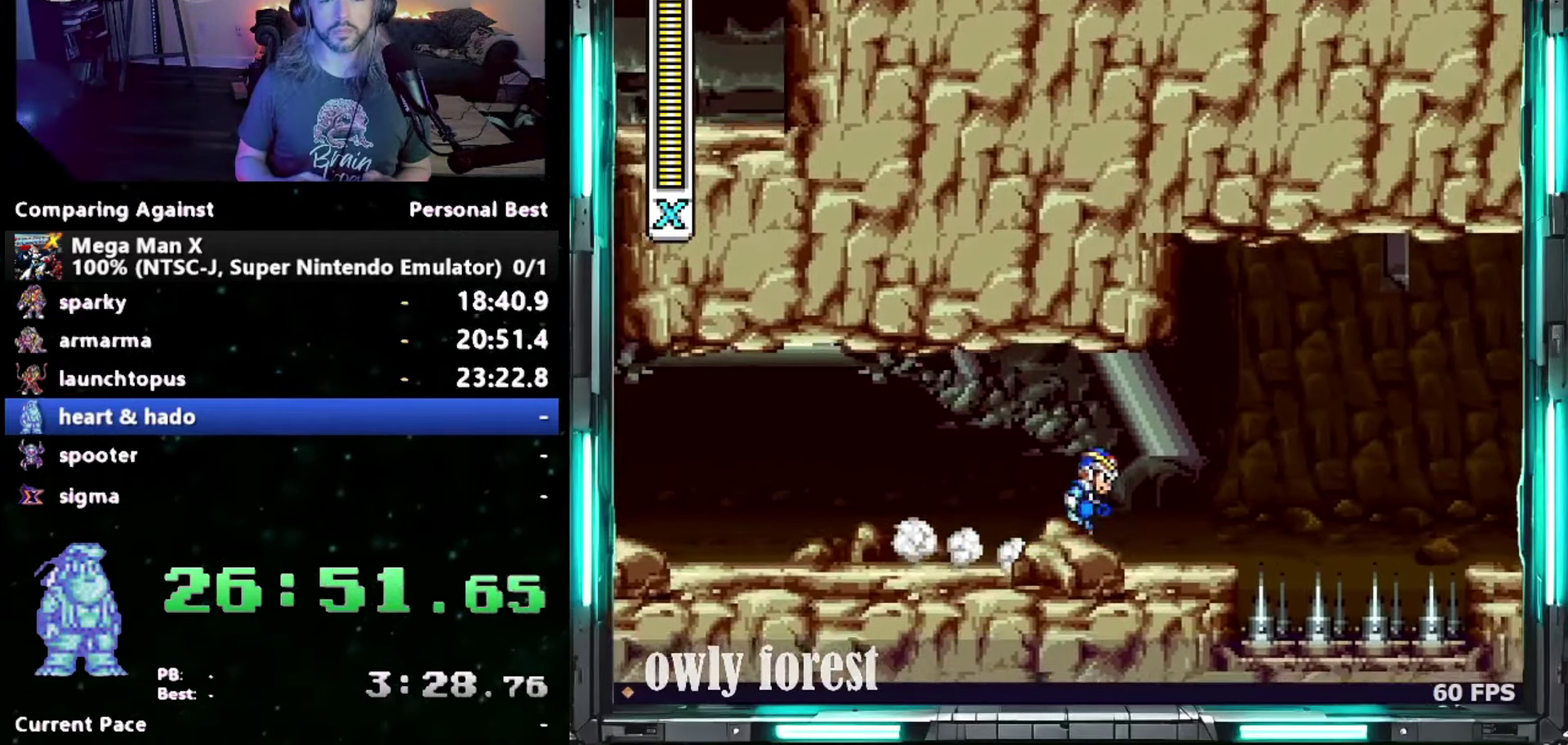
{"buttons": ["B", "DPAD_UP", "DPAD_RIGHT"], "events": [[233, "DPAD_UP", "down"], [267, "B", "down"]]}
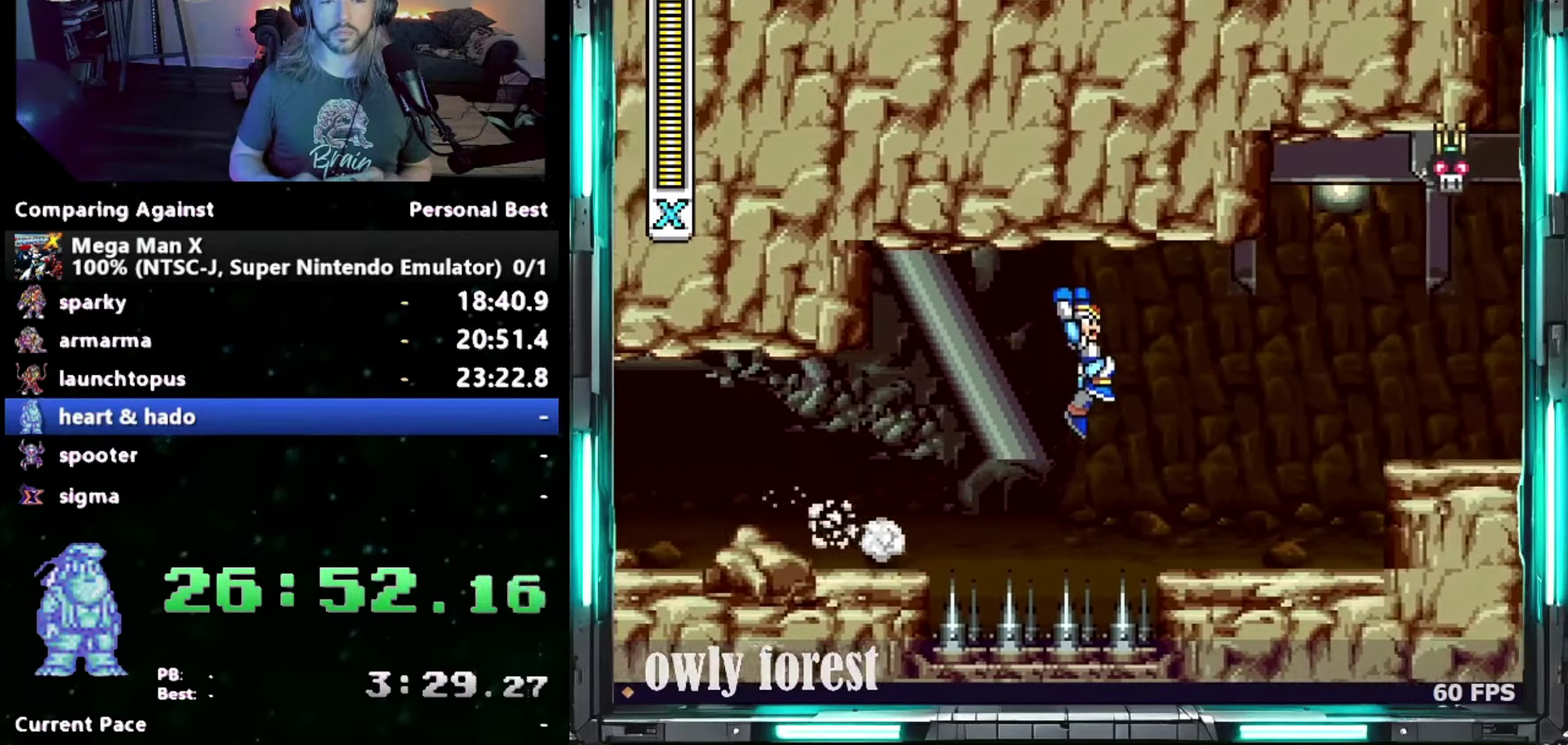
{"buttons": ["DPAD_RIGHT"], "events": [[150, "DPAD_UP", "up"], [367, "B", "up"]]}
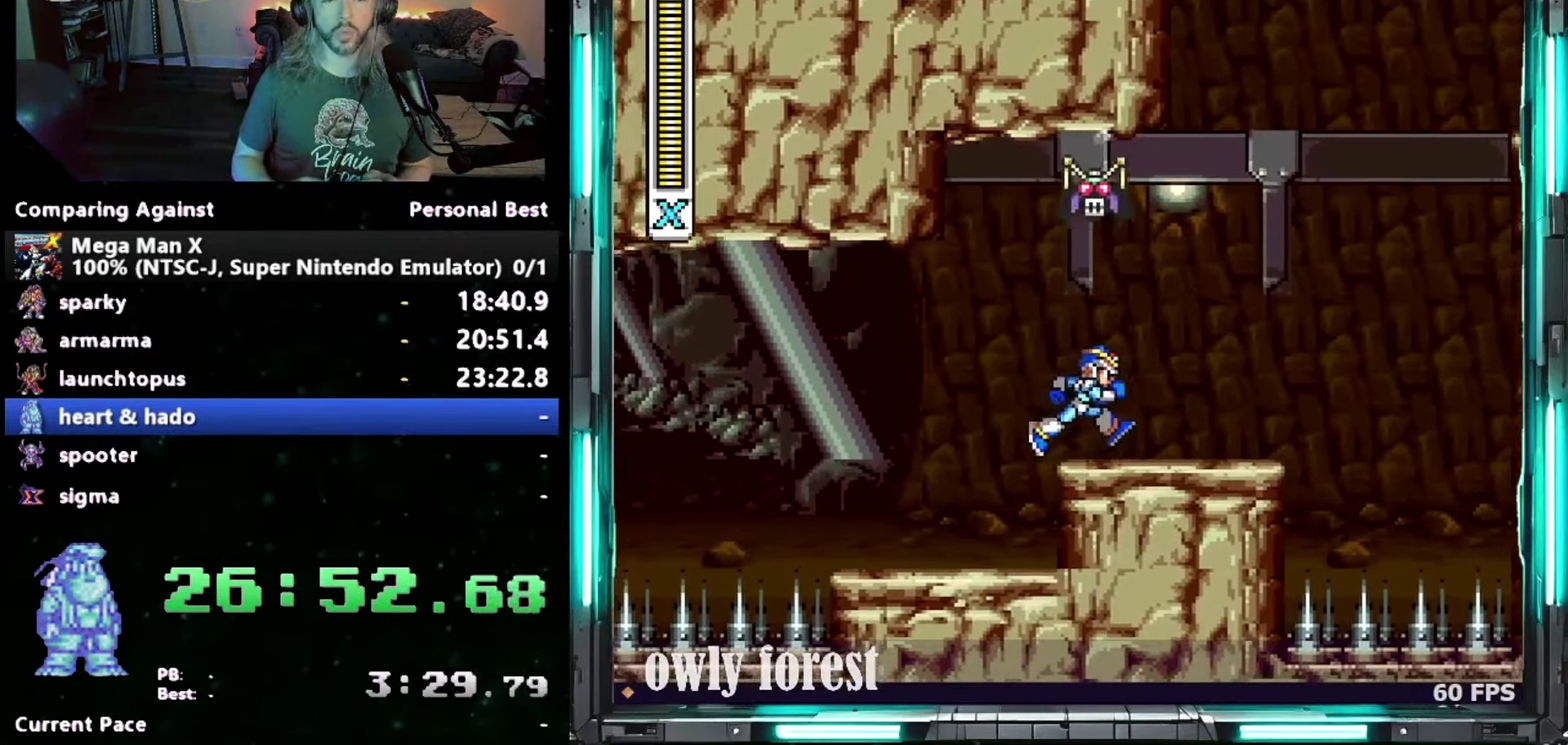
{"buttons": ["B", "DPAD_DOWN", "DPAD_RIGHT"], "events": [[117, "DPAD_UP", "down"], [217, "B", "down"], [333, "DPAD_UP", "up"], [467, "DPAD_DOWN", "down"]]}
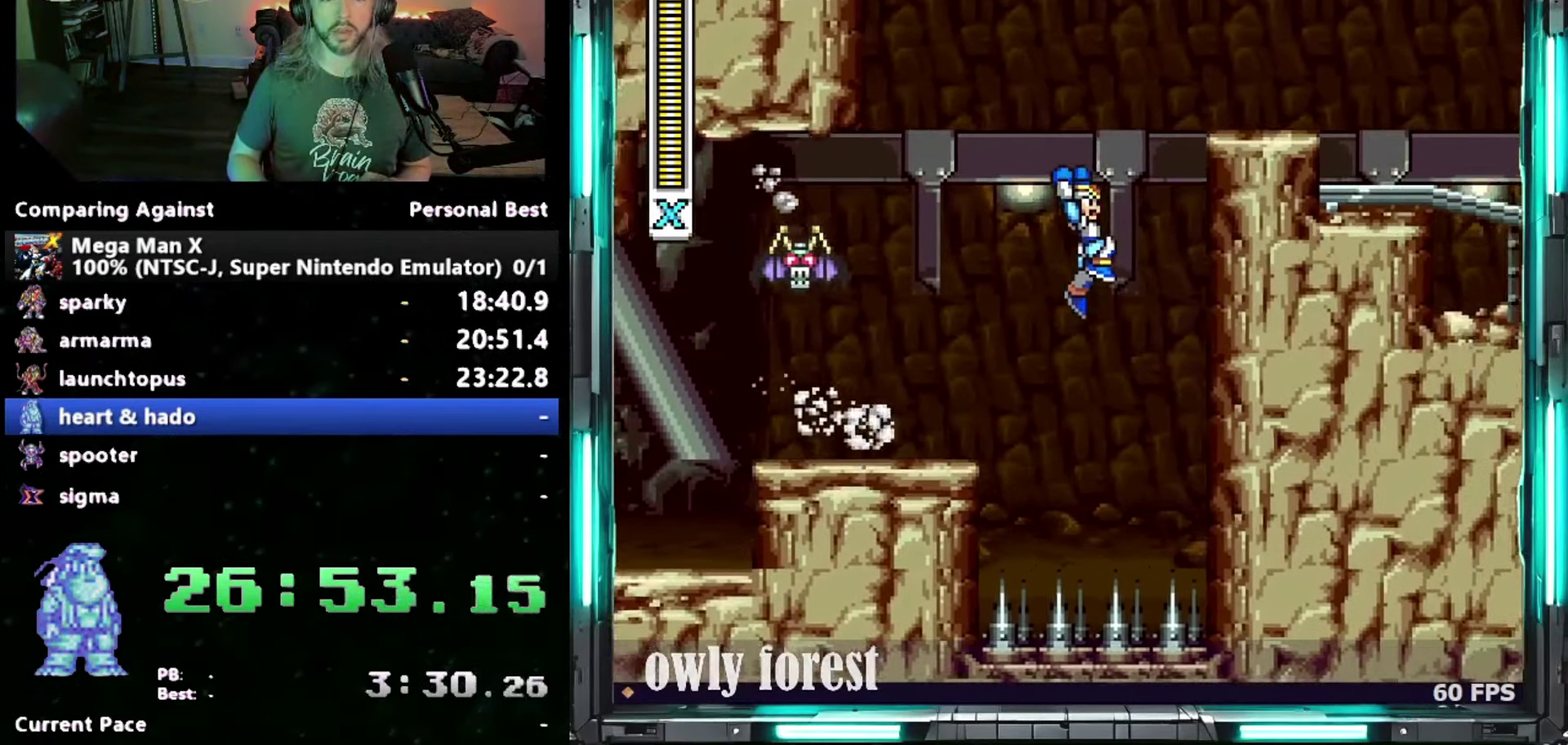
{"buttons": ["B", "DPAD_DOWN", "DPAD_RIGHT"], "events": [[117, "B", "up"], [217, "B", "down"]]}
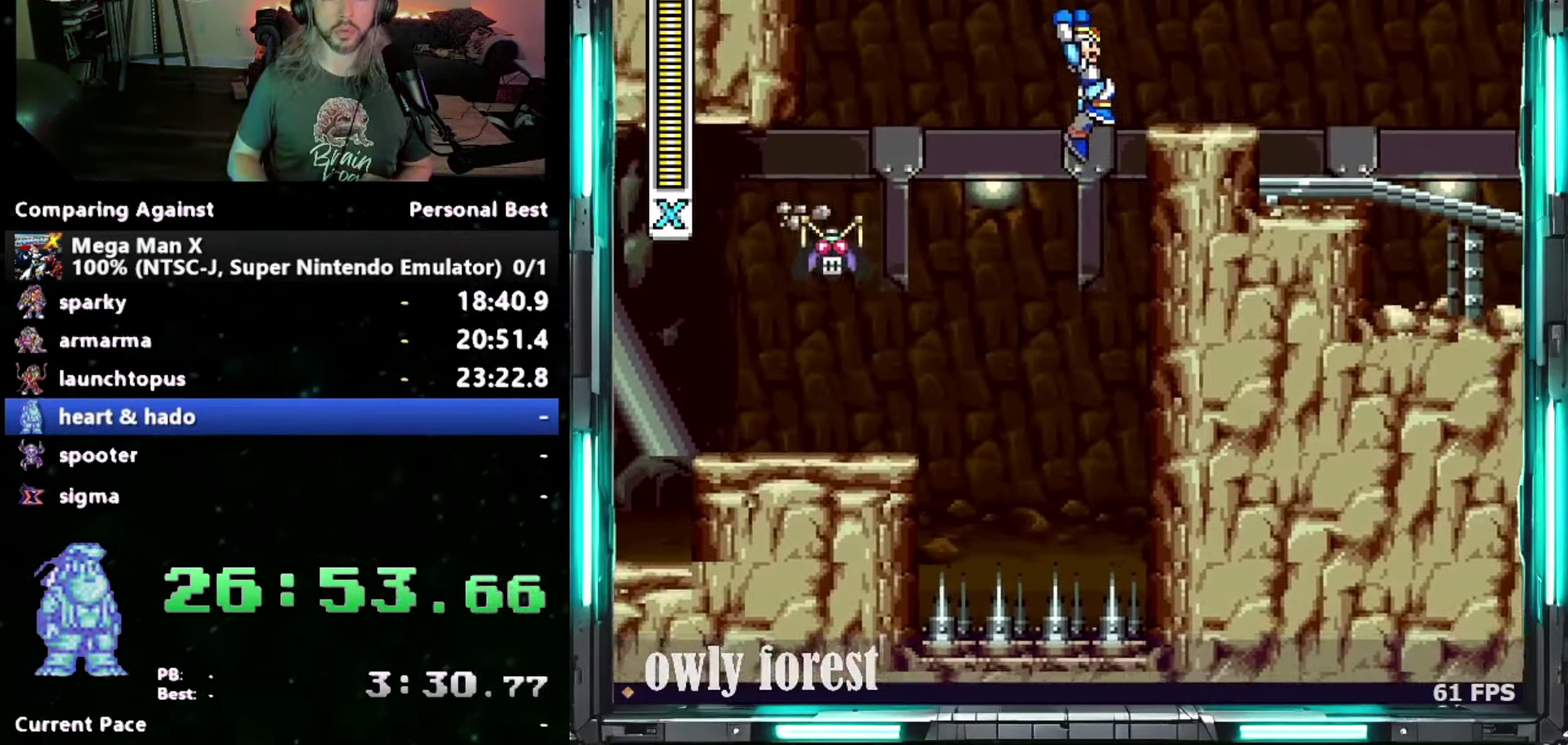
{"buttons": ["DPAD_DOWN", "DPAD_RIGHT"], "events": [[117, "Y", "down"], [233, "B", "up"], [267, "Y", "up"]]}
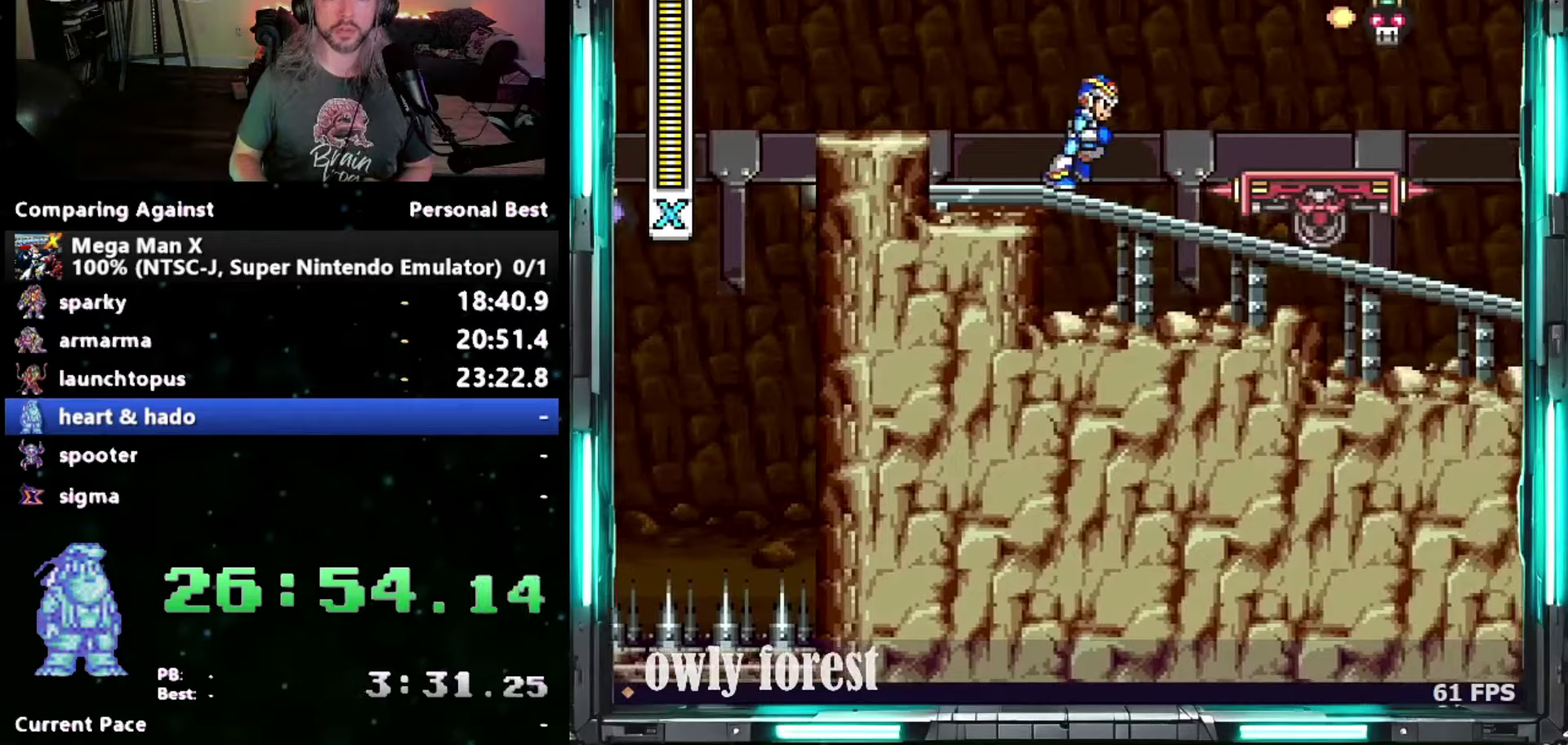
{"buttons": [], "events": [[83, "B", "down"], [217, "Y", "down"], [233, "B", "up"], [267, "DPAD_DOWN", "up"], [367, "Y", "up"], [400, "DPAD_RIGHT", "up"]]}
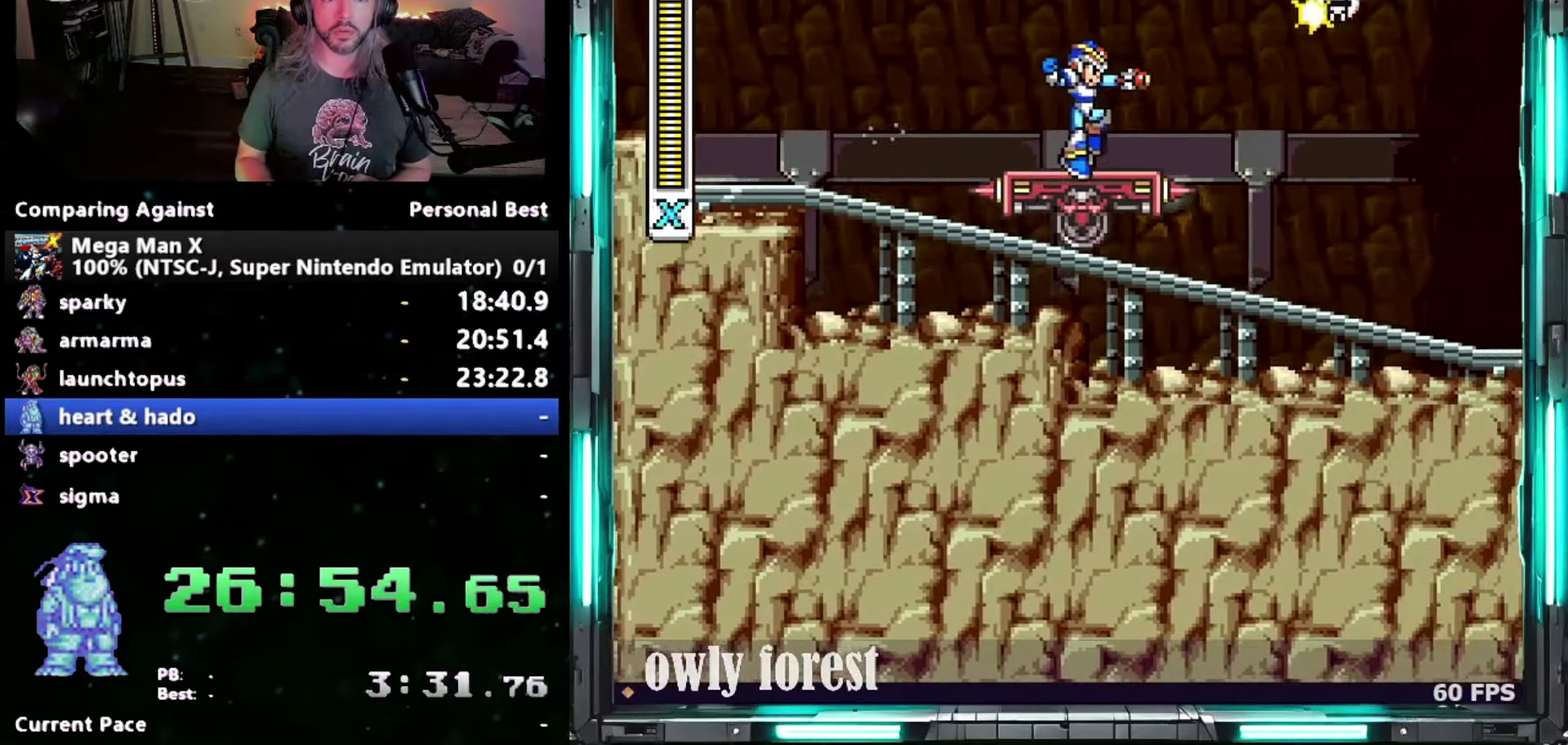
{"buttons": [], "events": []}
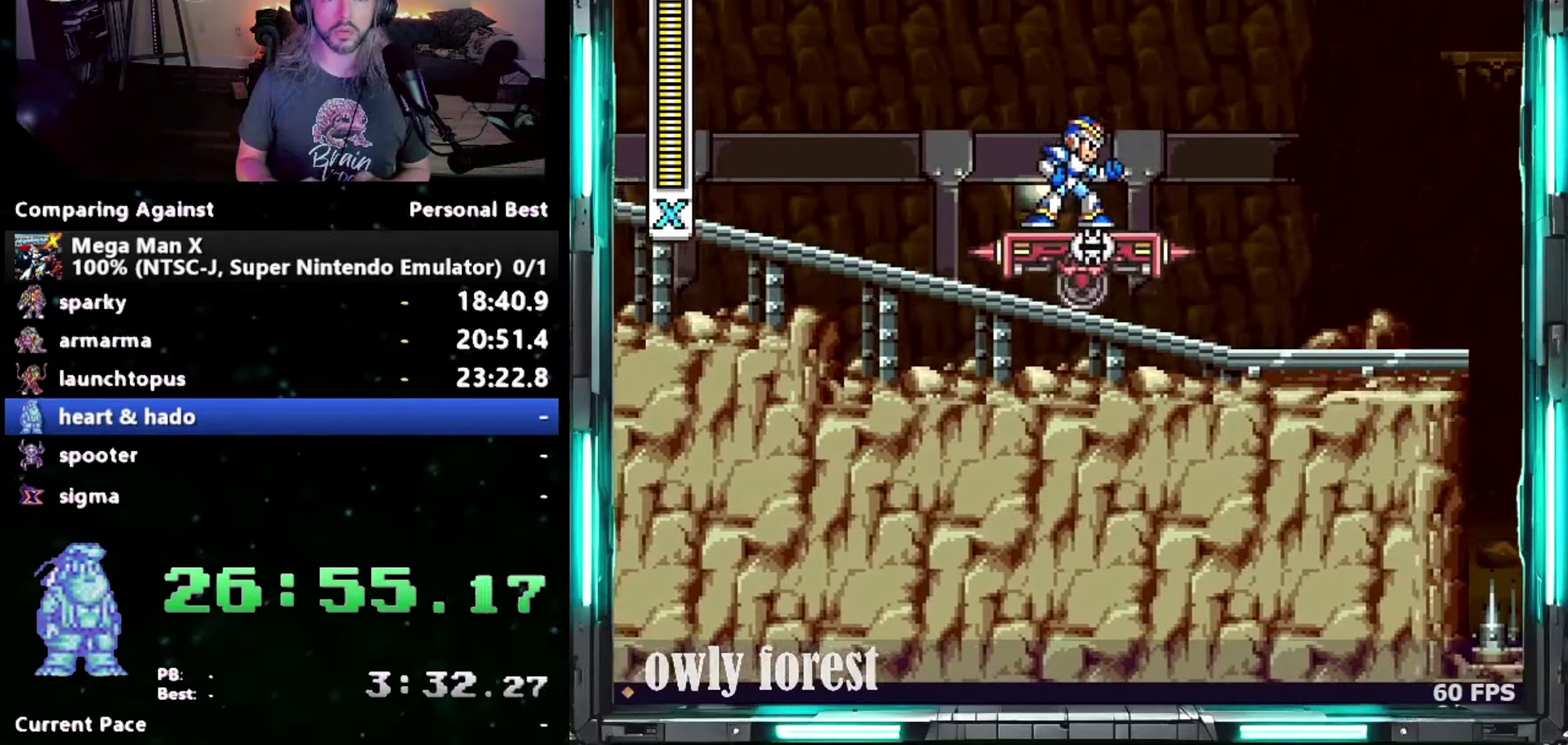
{"buttons": ["Y"], "events": [[200, "Y", "down"], [300, "Y", "up"], [367, "Y", "down"], [433, "Y", "up"], [483, "Y", "down"]]}